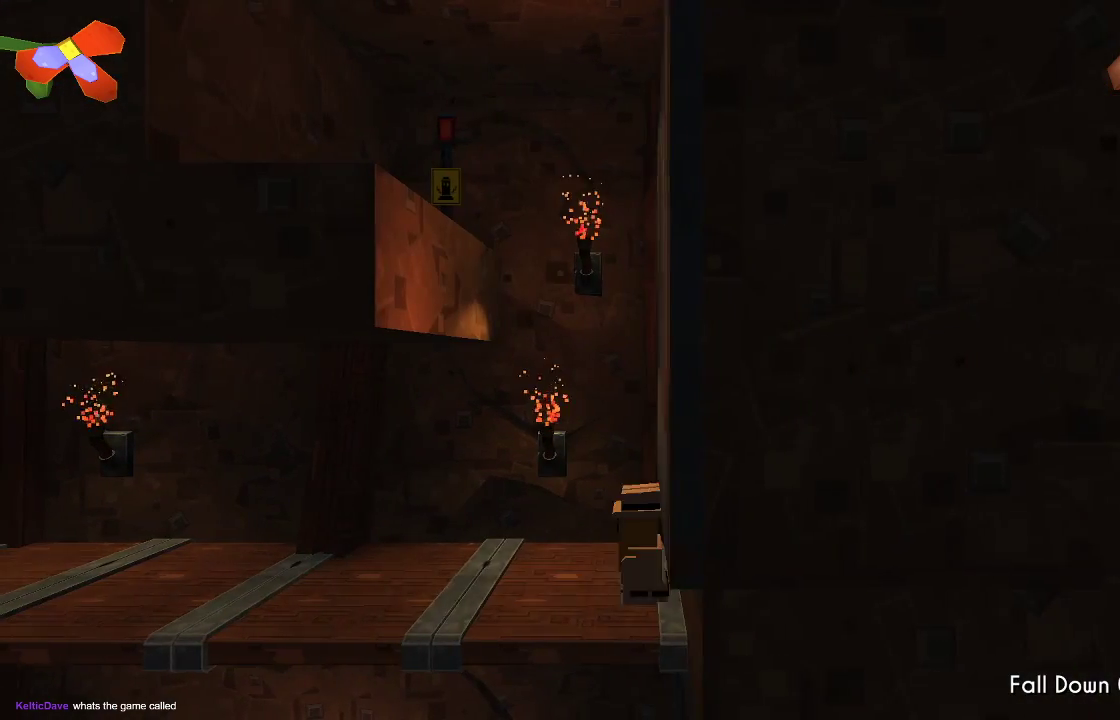
Gameplay with a controller (PlayStation layout); each line is a JSON object with the inputs held at the frame after it. "events" lists button and stick changes between this image and that frame as [ms after this image, input, new state], when the widget could be followed in between. Not read: R1.
{"buttons": [], "left_stick": "center", "right_stick": "up", "events": [[100, "left_stick", "center"], [267, "right_stick", "up"]]}
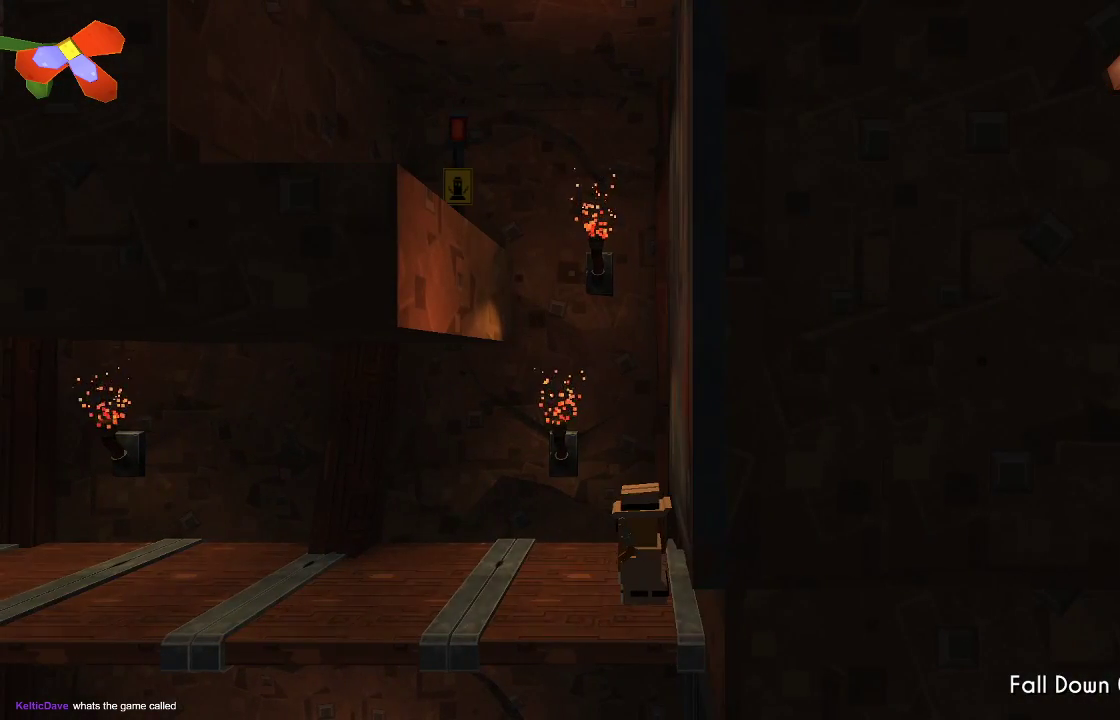
{"buttons": ["R2"], "left_stick": "center", "right_stick": "up", "events": [[333, "R2", "down"]]}
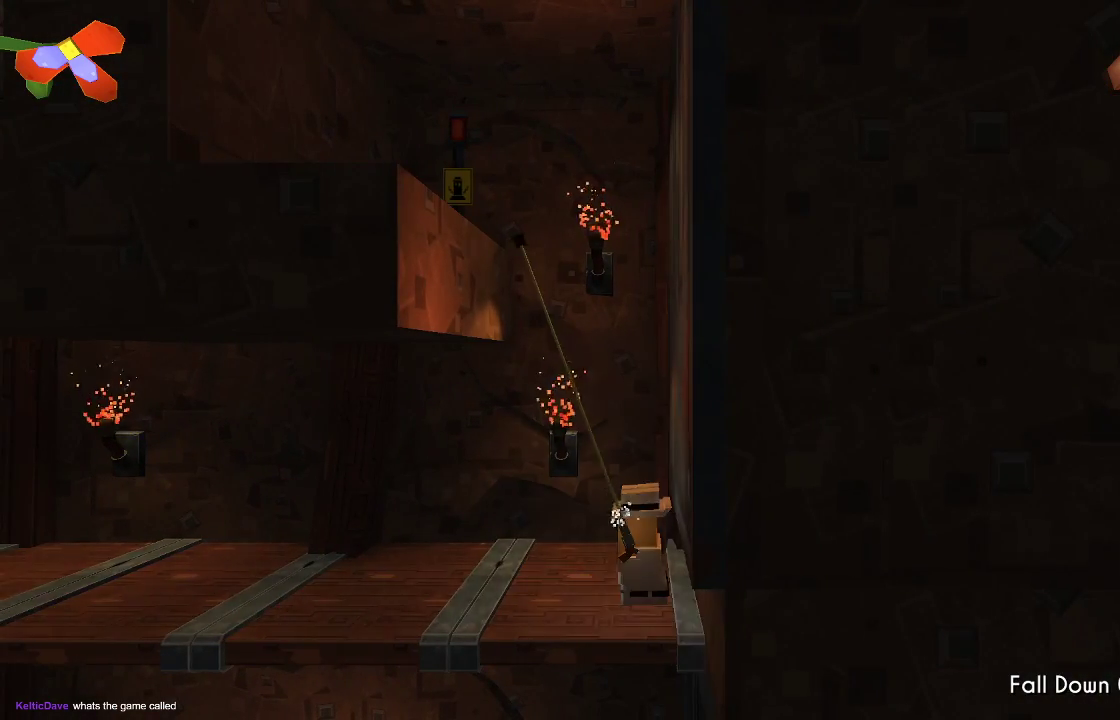
{"buttons": ["R2"], "left_stick": "center", "right_stick": "up", "events": []}
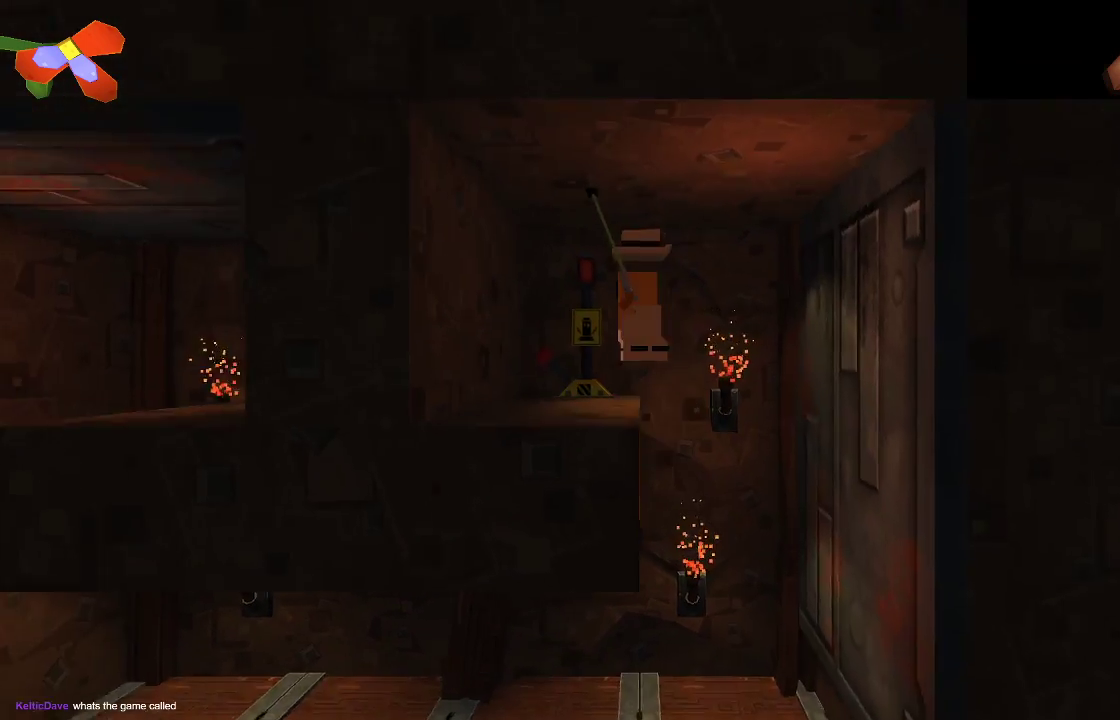
{"buttons": [], "left_stick": "center", "right_stick": "center", "events": [[167, "R2", "up"], [167, "left_stick", "up-left"], [267, "right_stick", "center"], [333, "left_stick", "center"]]}
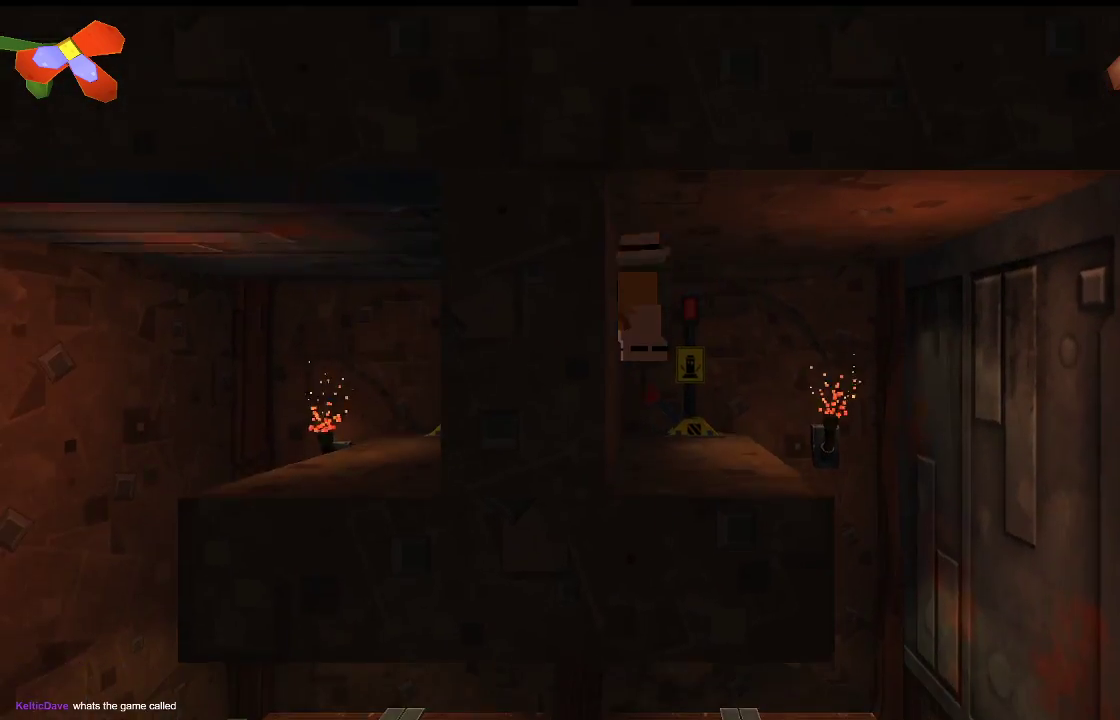
{"buttons": [], "left_stick": "center", "right_stick": "center", "events": [[67, "left_stick", "right"], [167, "left_stick", "center"], [267, "CIRCLE", "down"], [400, "CIRCLE", "up"]]}
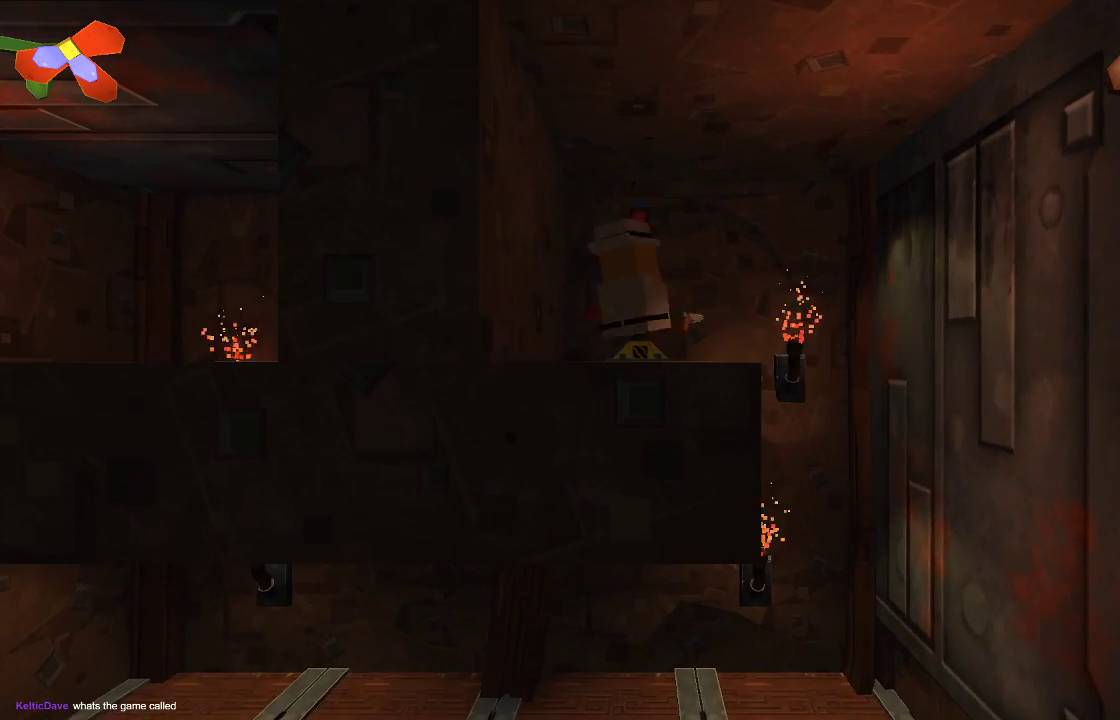
{"buttons": [], "left_stick": "center", "right_stick": "center", "events": []}
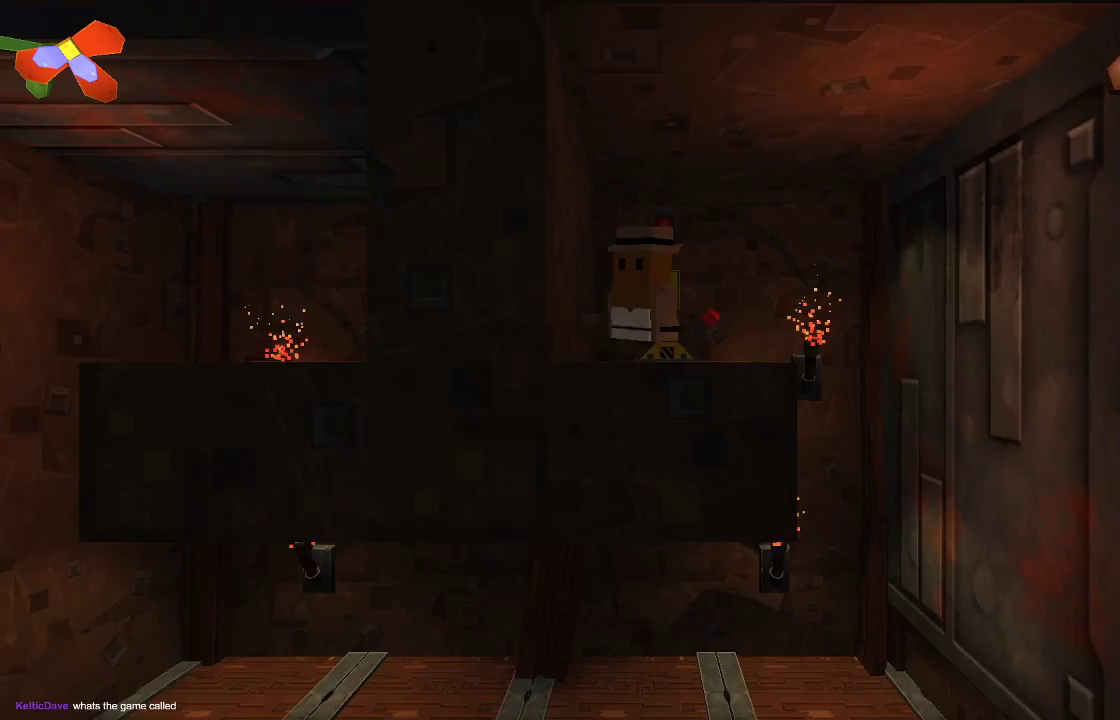
{"buttons": [], "left_stick": "center", "right_stick": "center", "events": []}
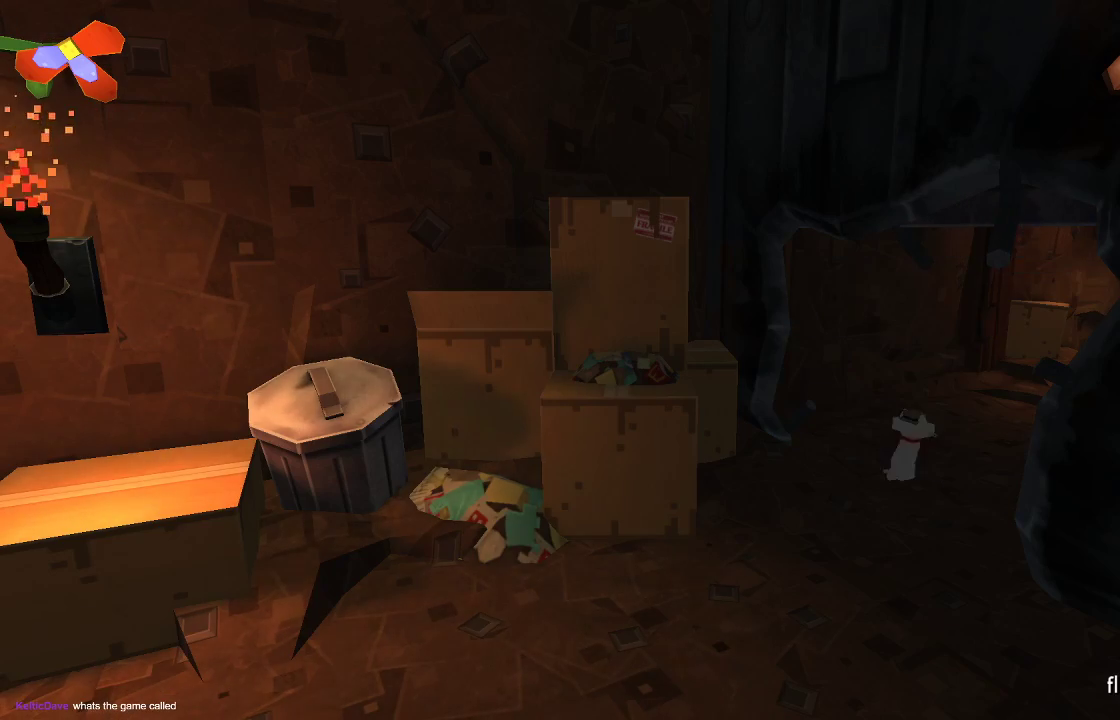
{"buttons": [], "left_stick": "center", "right_stick": "center", "events": []}
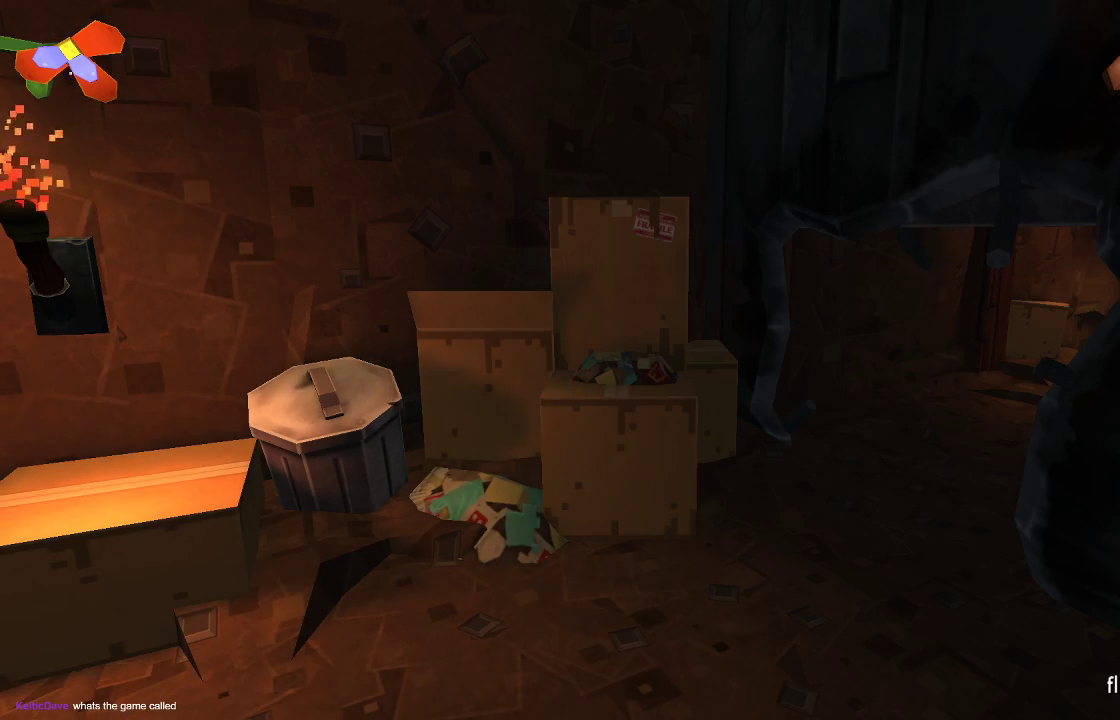
{"buttons": [], "left_stick": "center", "right_stick": "center", "events": []}
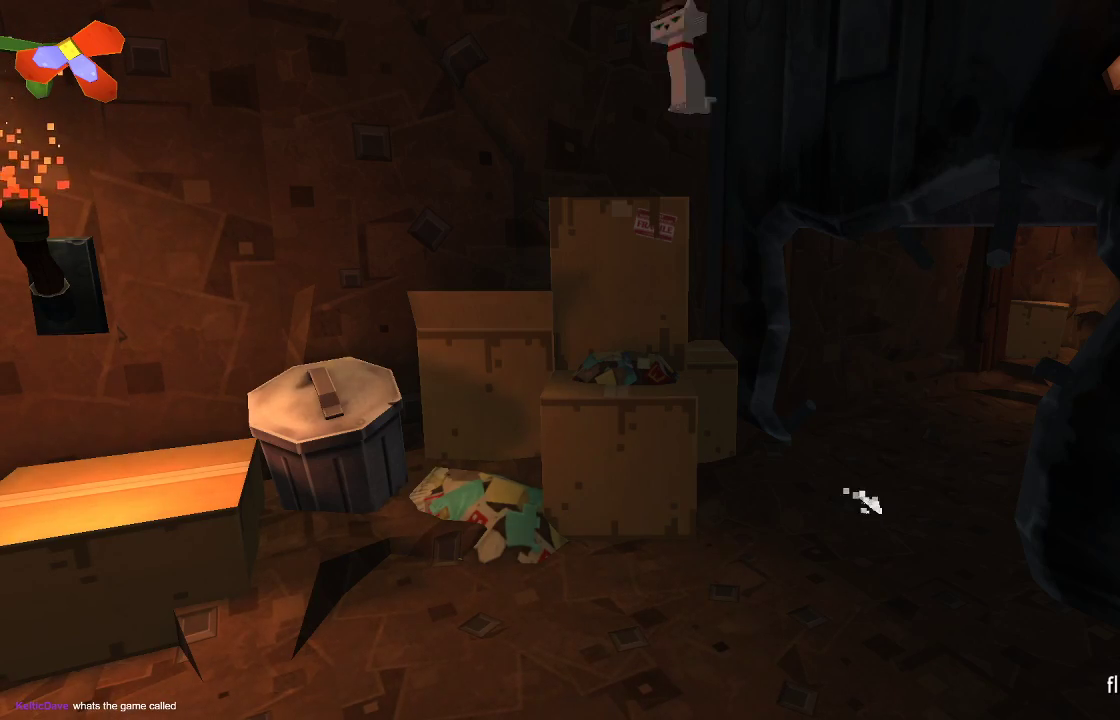
{"buttons": [], "left_stick": "center", "right_stick": "center", "events": []}
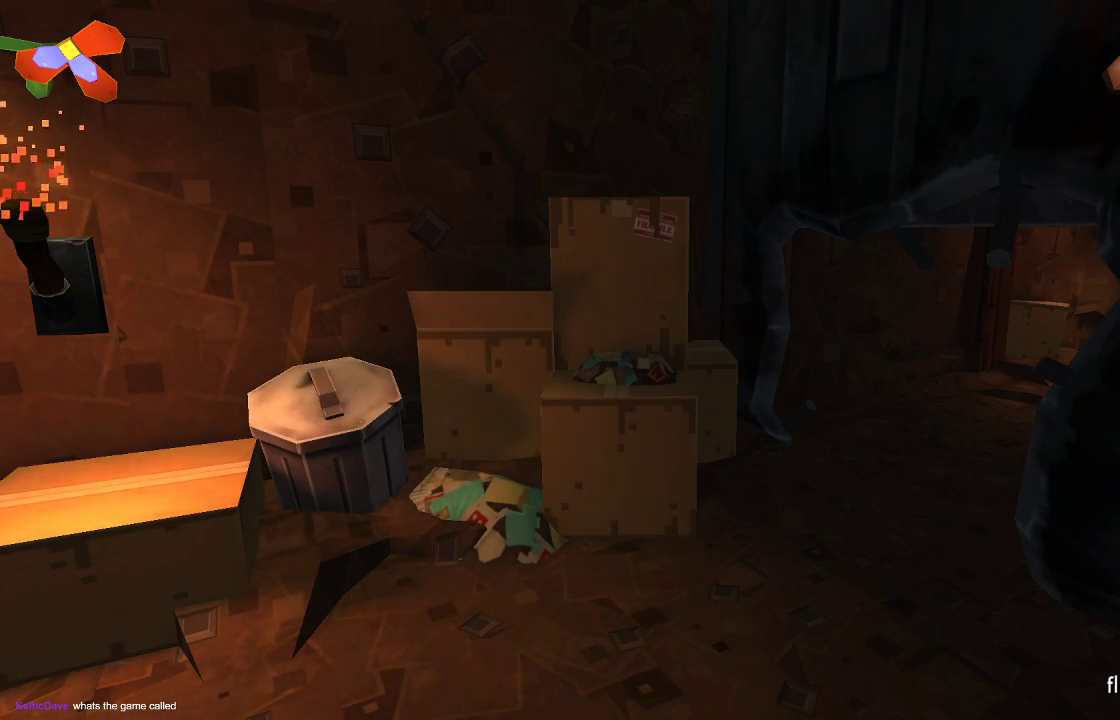
{"buttons": [], "left_stick": "right", "right_stick": "center", "events": [[500, "left_stick", "right"]]}
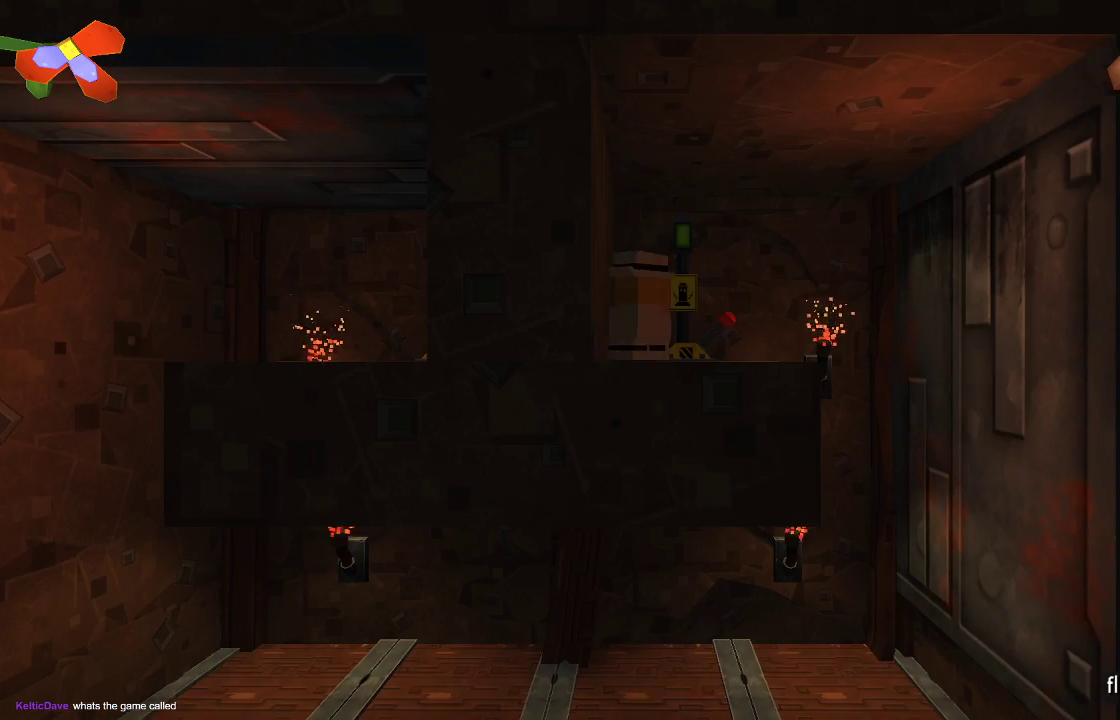
{"buttons": [], "left_stick": "center", "right_stick": "center", "events": [[433, "left_stick", "center"]]}
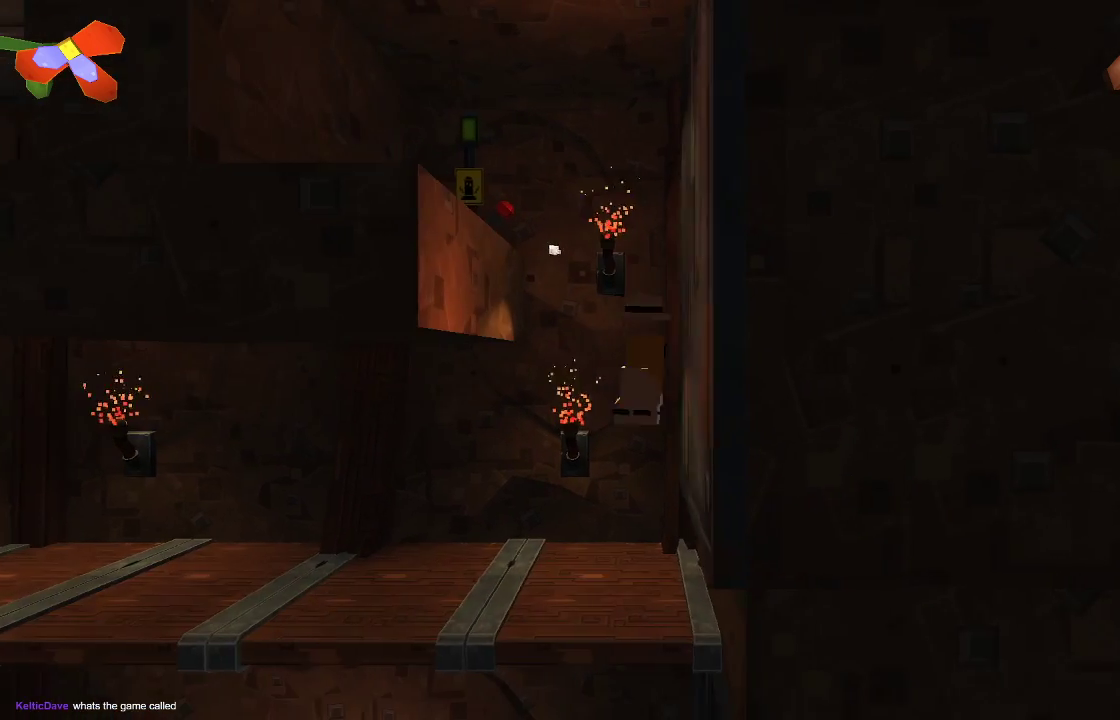
{"buttons": ["CROSS"], "left_stick": "down", "right_stick": "center", "events": [[33, "left_stick", "left"], [233, "left_stick", "down"], [400, "CROSS", "down"]]}
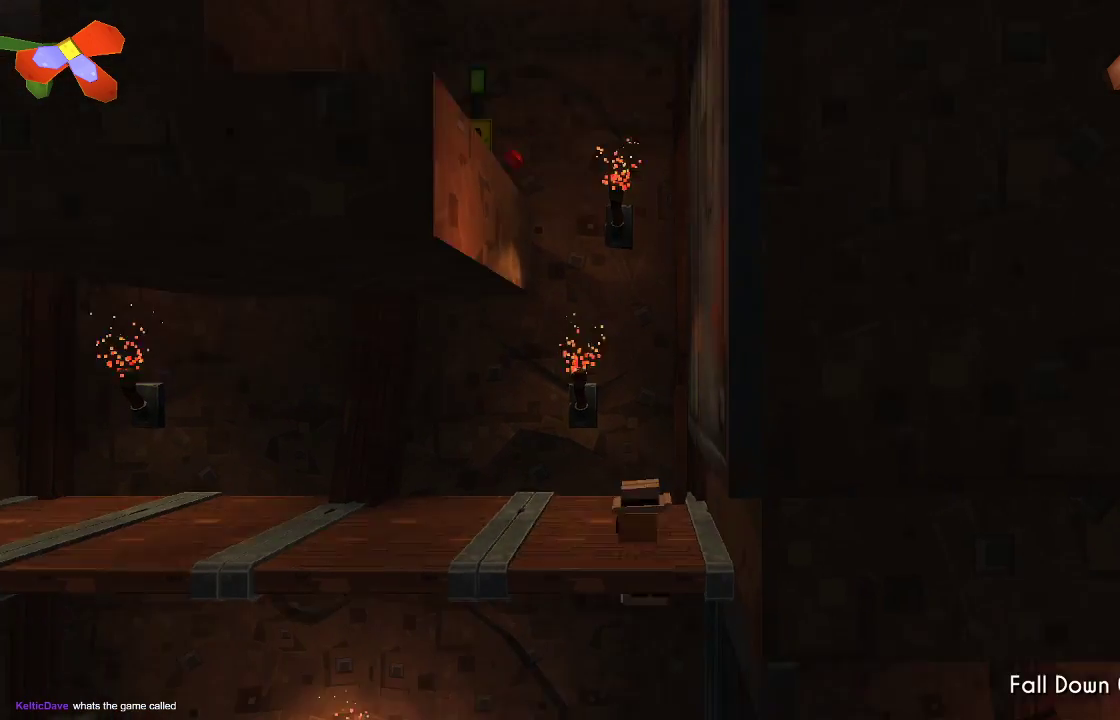
{"buttons": [], "left_stick": "right", "right_stick": "center", "events": [[33, "CROSS", "up"], [200, "left_stick", "center"], [433, "left_stick", "right"]]}
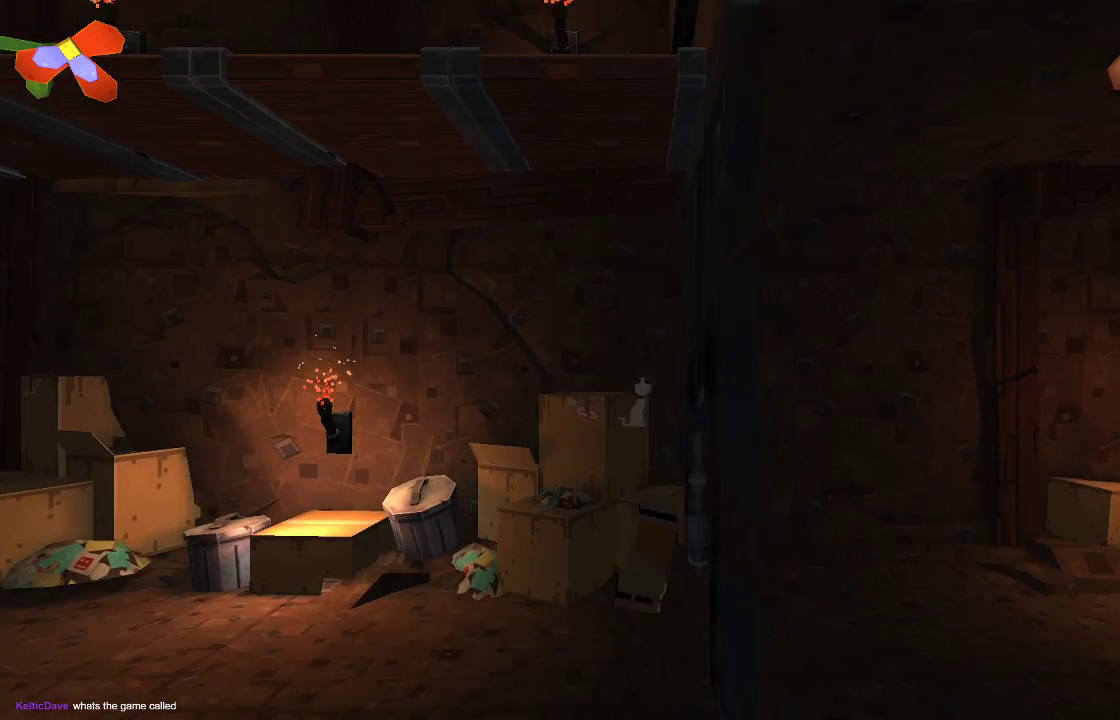
{"buttons": [], "left_stick": "right", "right_stick": "center", "events": []}
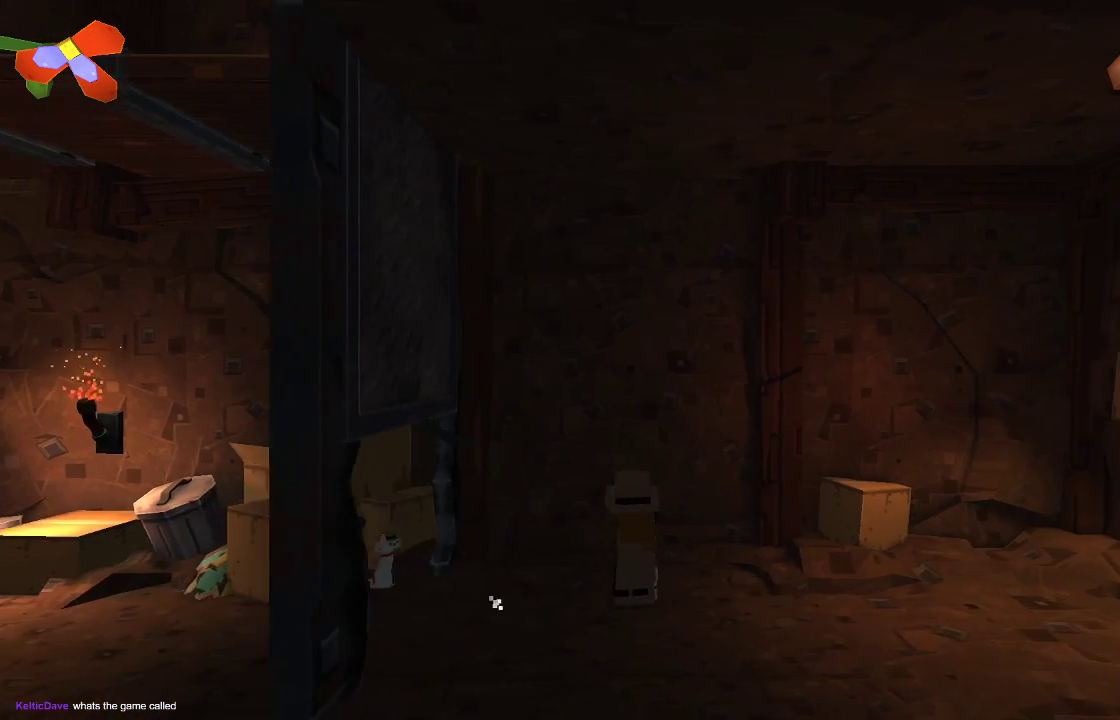
{"buttons": [], "left_stick": "right", "right_stick": "center", "events": []}
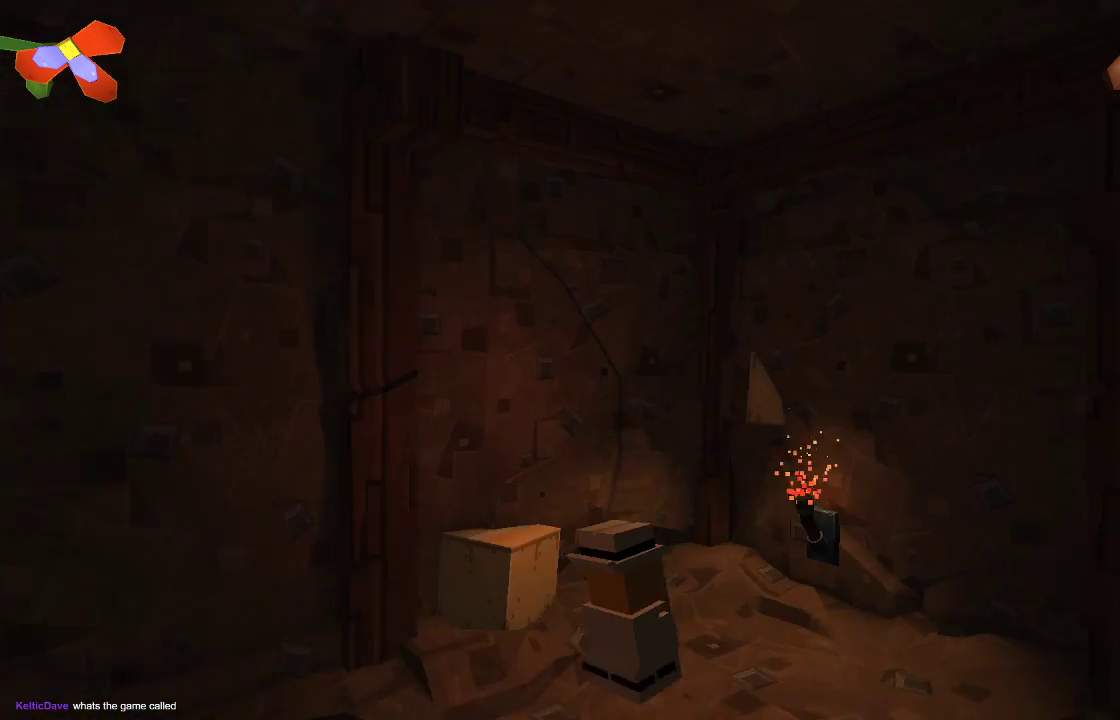
{"buttons": [], "left_stick": "right", "right_stick": "center", "events": []}
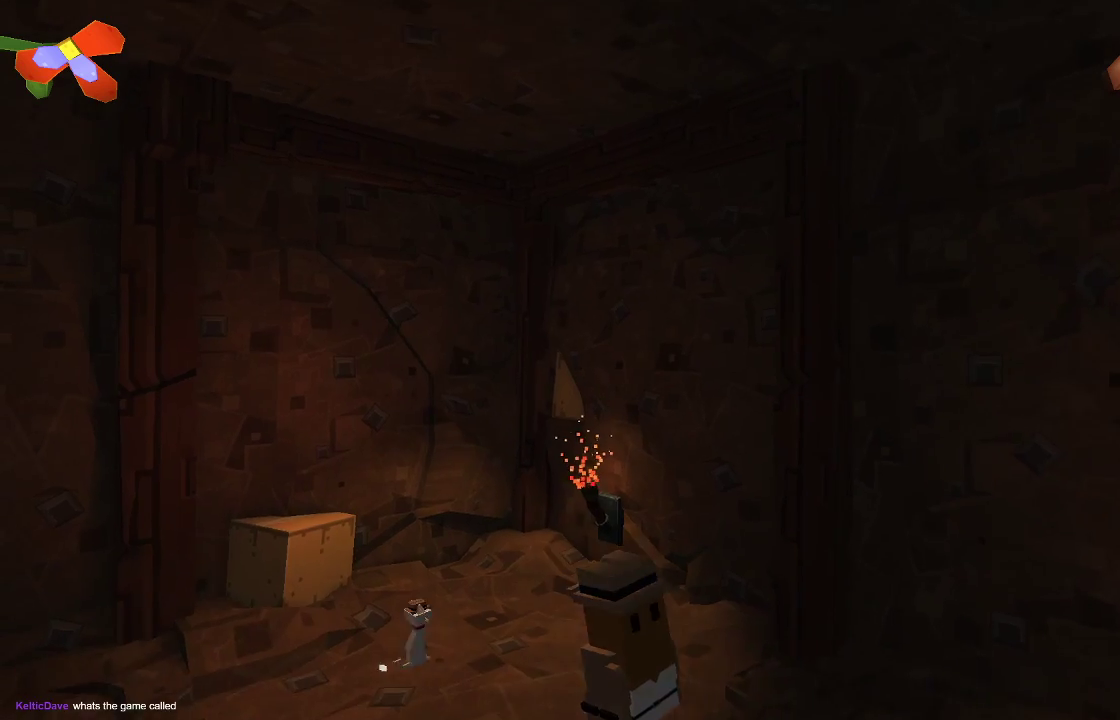
{"buttons": [], "left_stick": "right", "right_stick": "center", "events": []}
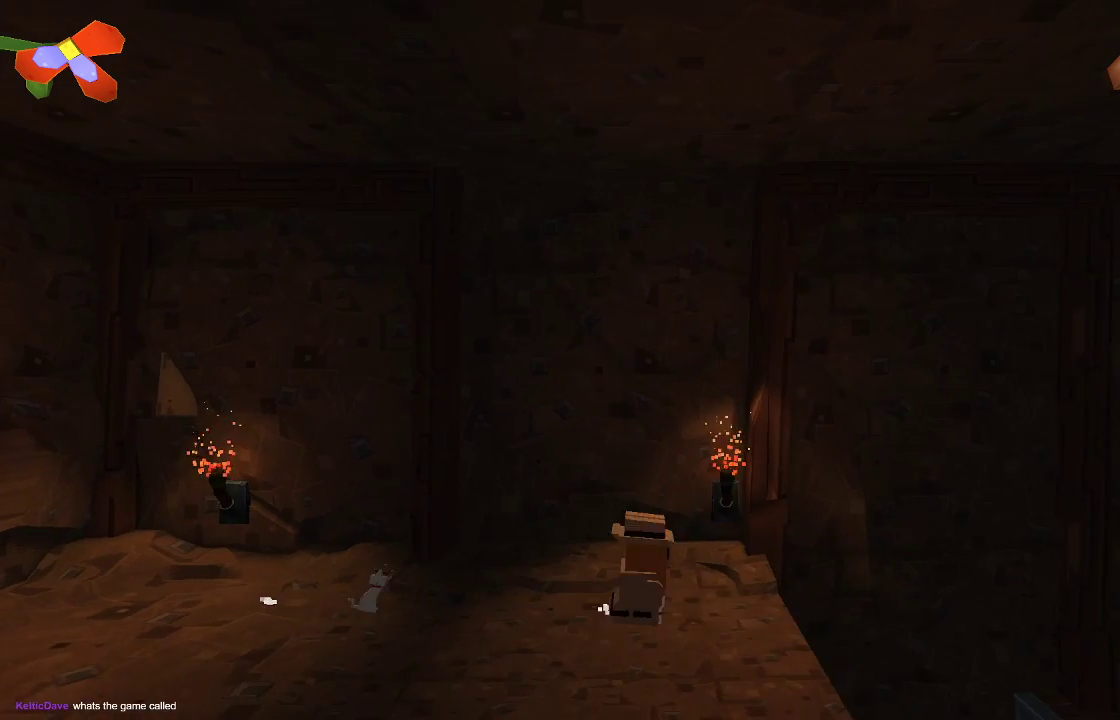
{"buttons": [], "left_stick": "right", "right_stick": "center", "events": []}
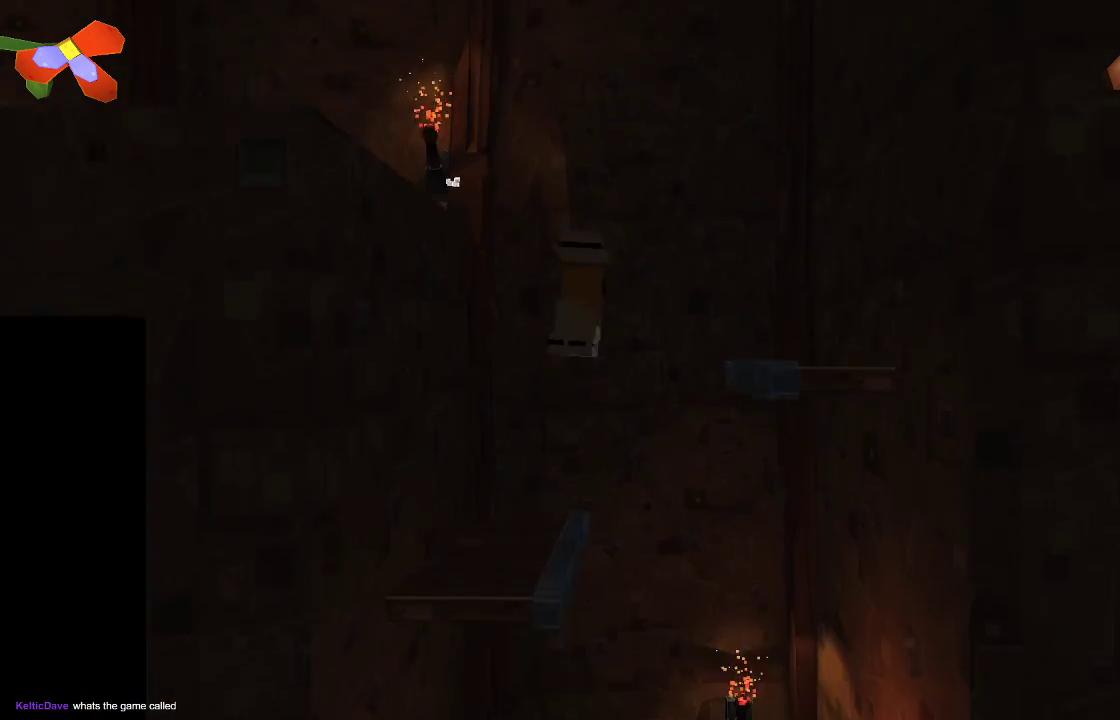
{"buttons": [], "left_stick": "center", "right_stick": "center", "events": [[67, "left_stick", "center"]]}
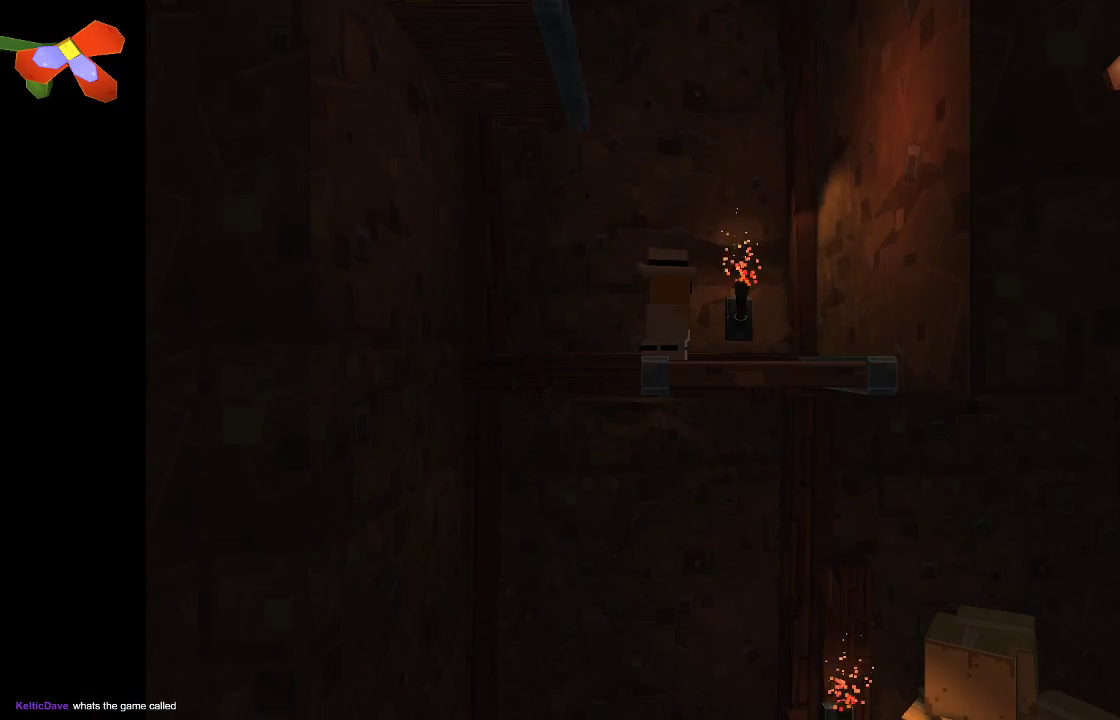
{"buttons": [], "left_stick": "right", "right_stick": "center", "events": [[167, "left_stick", "up-left"], [433, "left_stick", "right"]]}
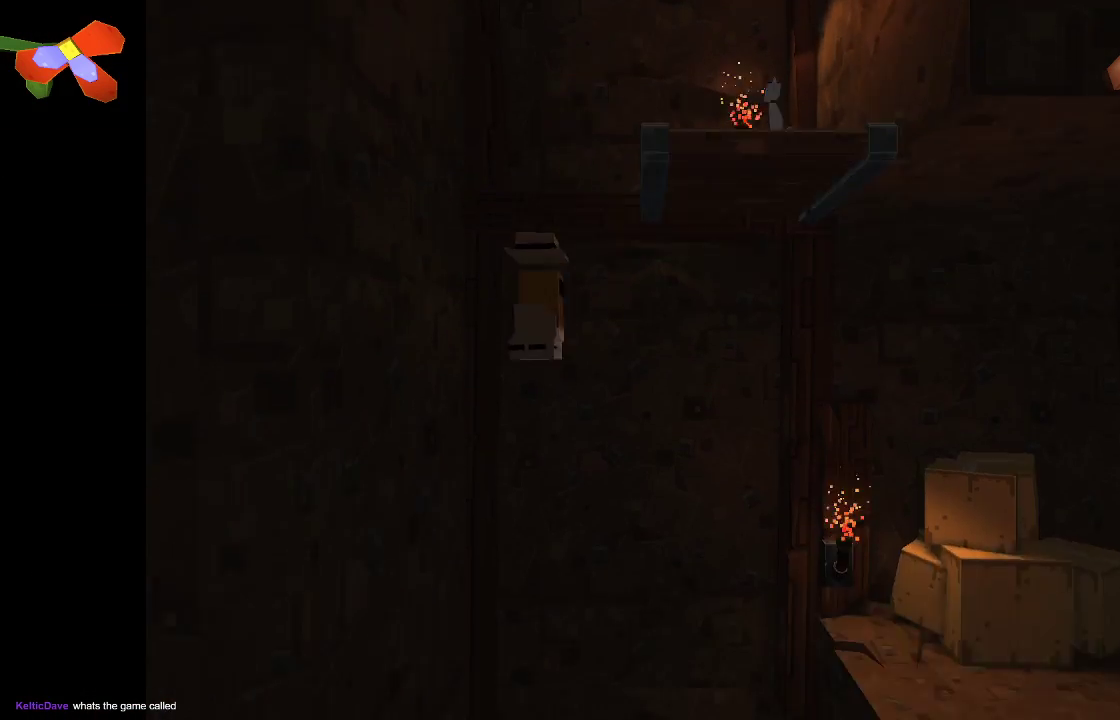
{"buttons": [], "left_stick": "center", "right_stick": "center", "events": [[367, "left_stick", "center"]]}
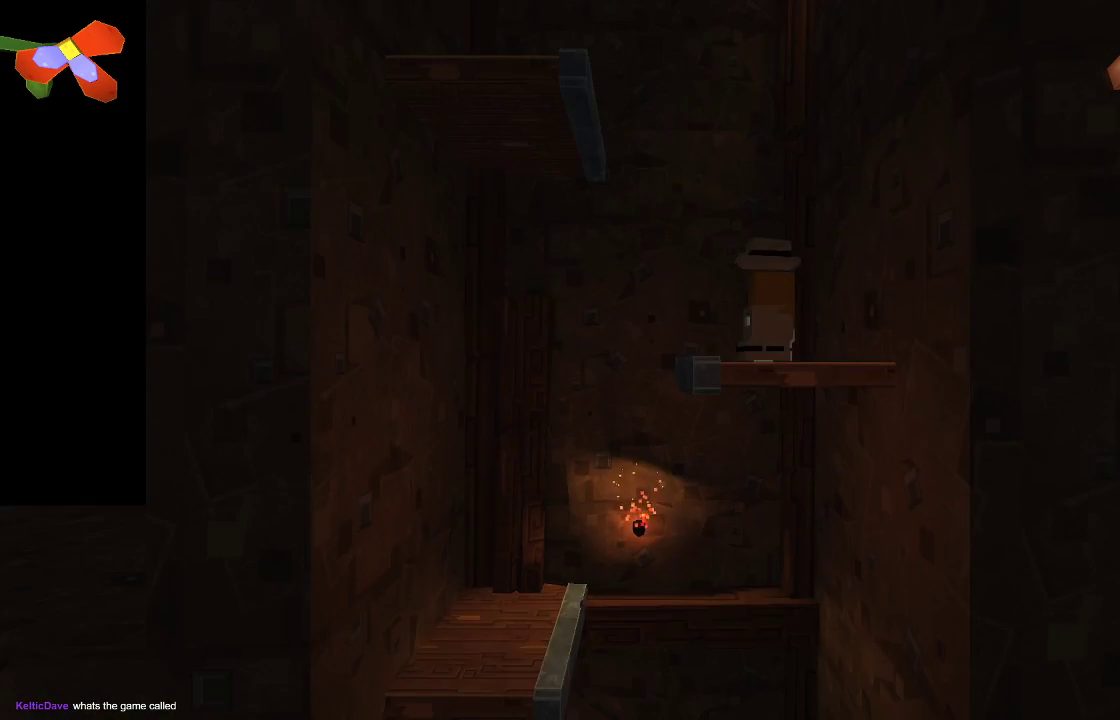
{"buttons": ["CROSS"], "left_stick": "left", "right_stick": "center", "events": [[433, "left_stick", "left"], [500, "CROSS", "down"]]}
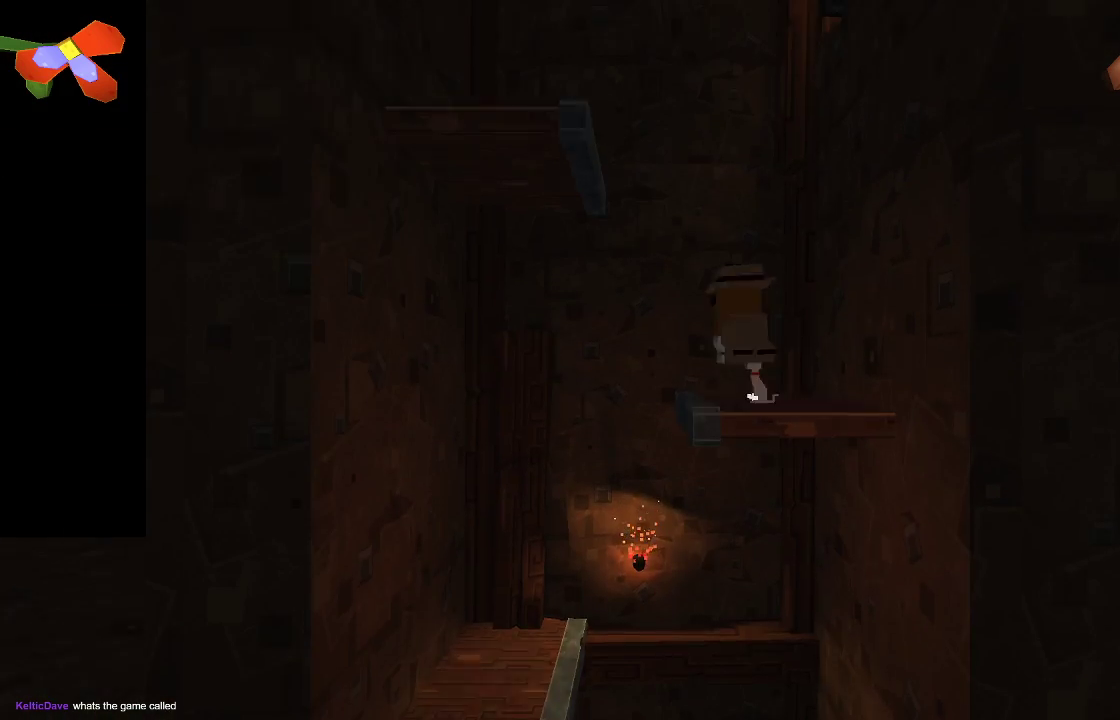
{"buttons": [], "left_stick": "center", "right_stick": "center", "events": [[400, "left_stick", "center"], [433, "CROSS", "up"]]}
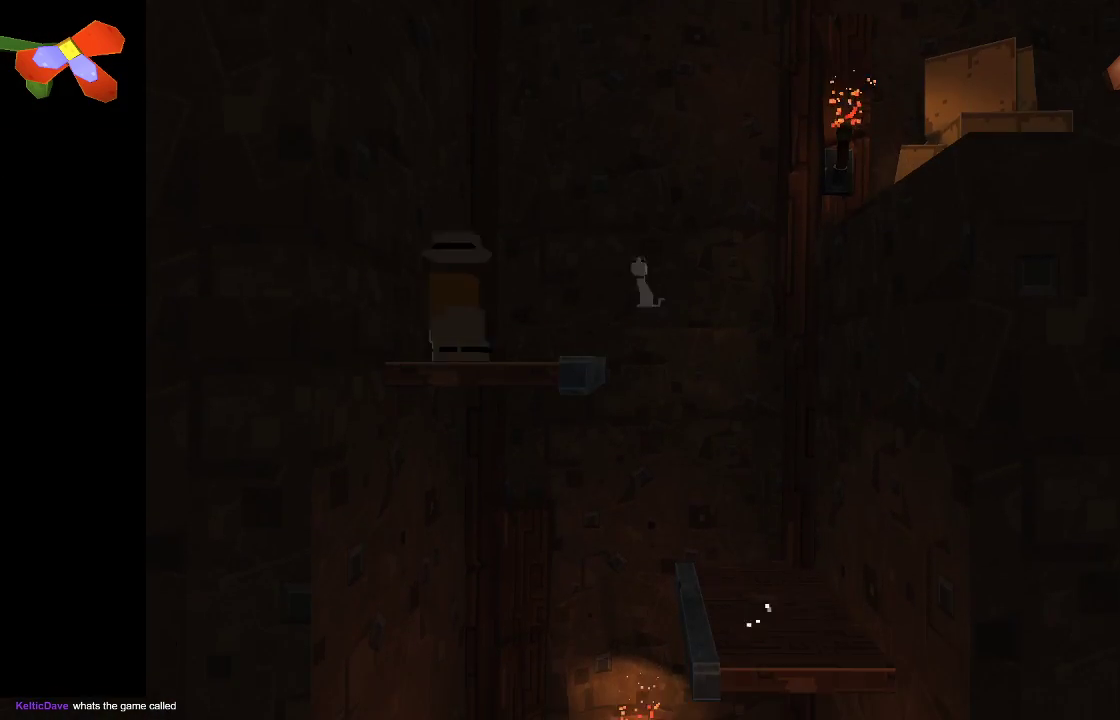
{"buttons": ["CROSS"], "left_stick": "right", "right_stick": "center", "events": [[67, "left_stick", "right"], [333, "CROSS", "down"]]}
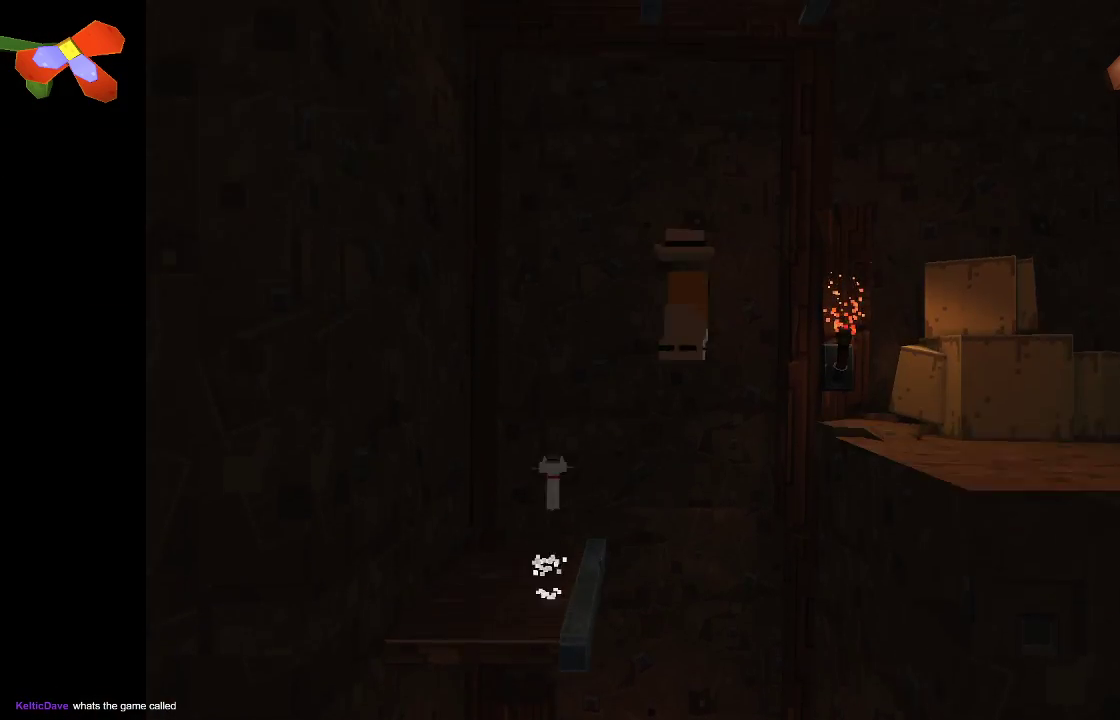
{"buttons": [], "left_stick": "right", "right_stick": "center", "events": [[367, "CROSS", "up"]]}
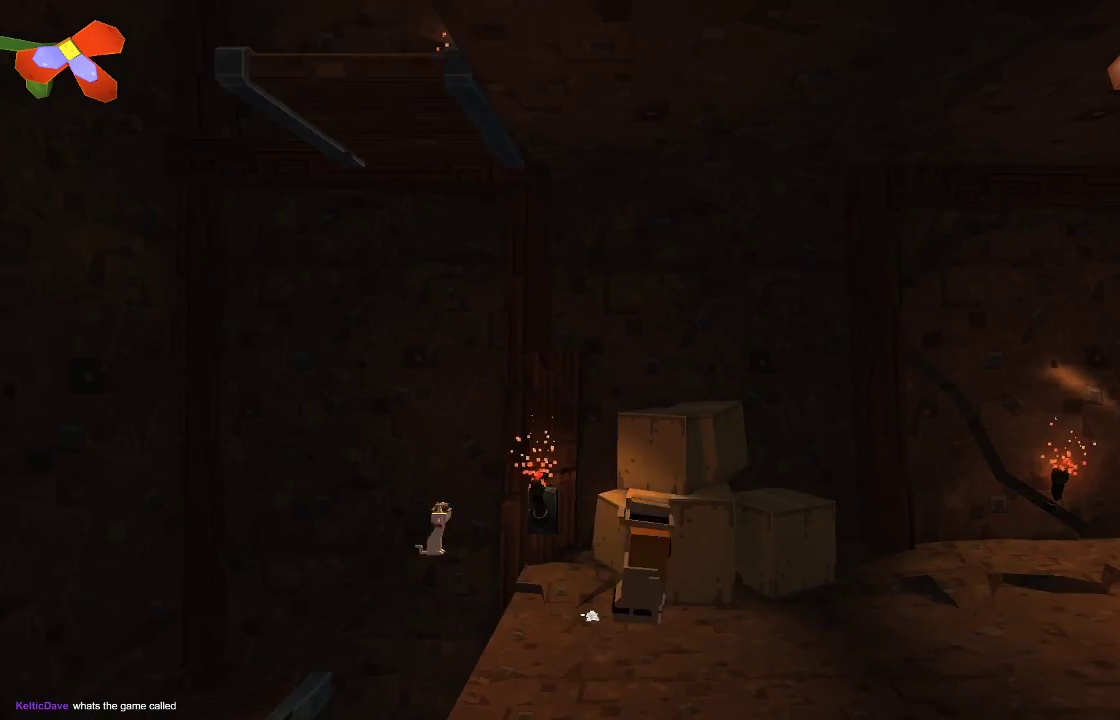
{"buttons": [], "left_stick": "right", "right_stick": "center", "events": []}
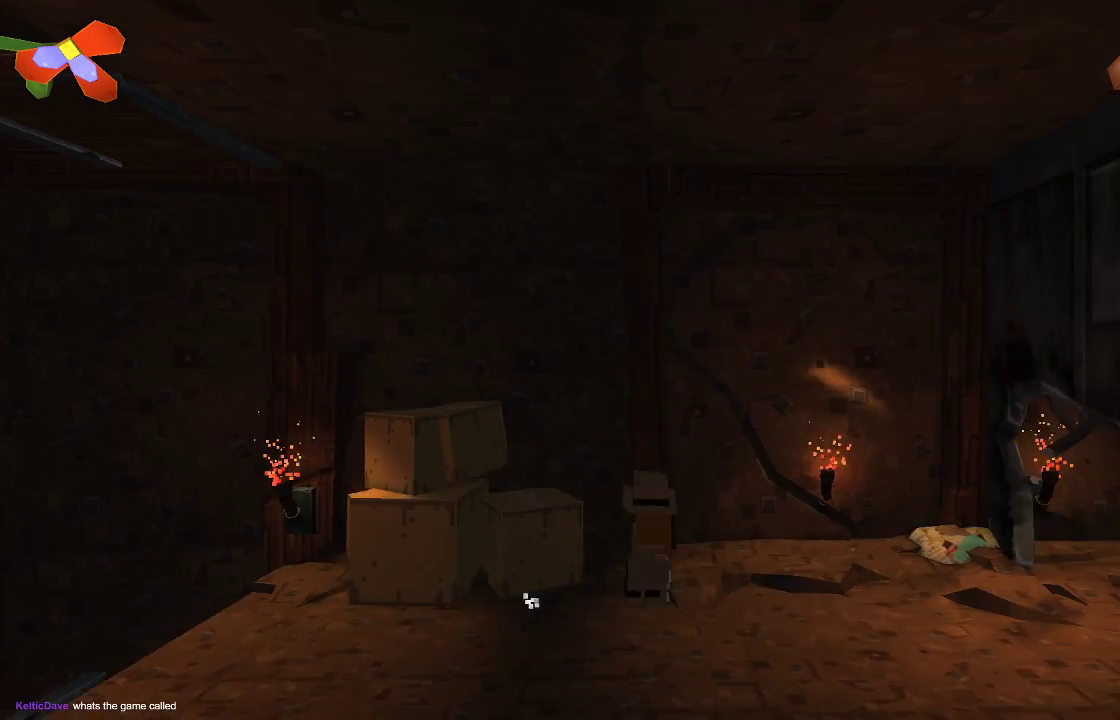
{"buttons": [], "left_stick": "right", "right_stick": "center", "events": []}
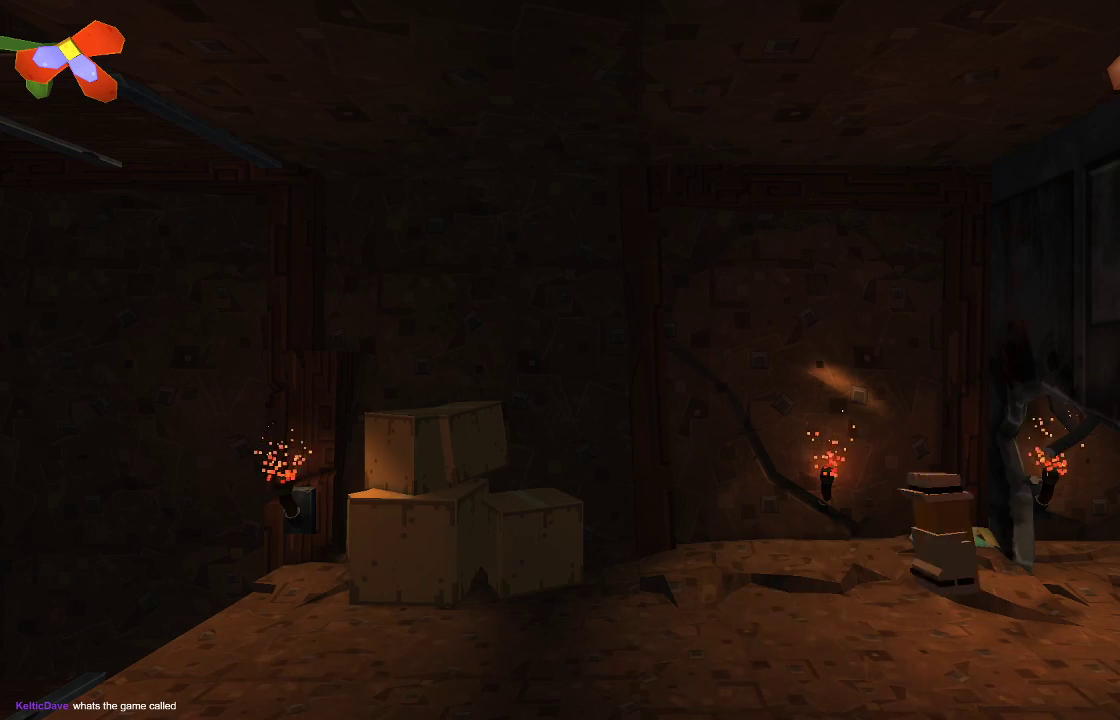
{"buttons": [], "left_stick": "right", "right_stick": "center", "events": []}
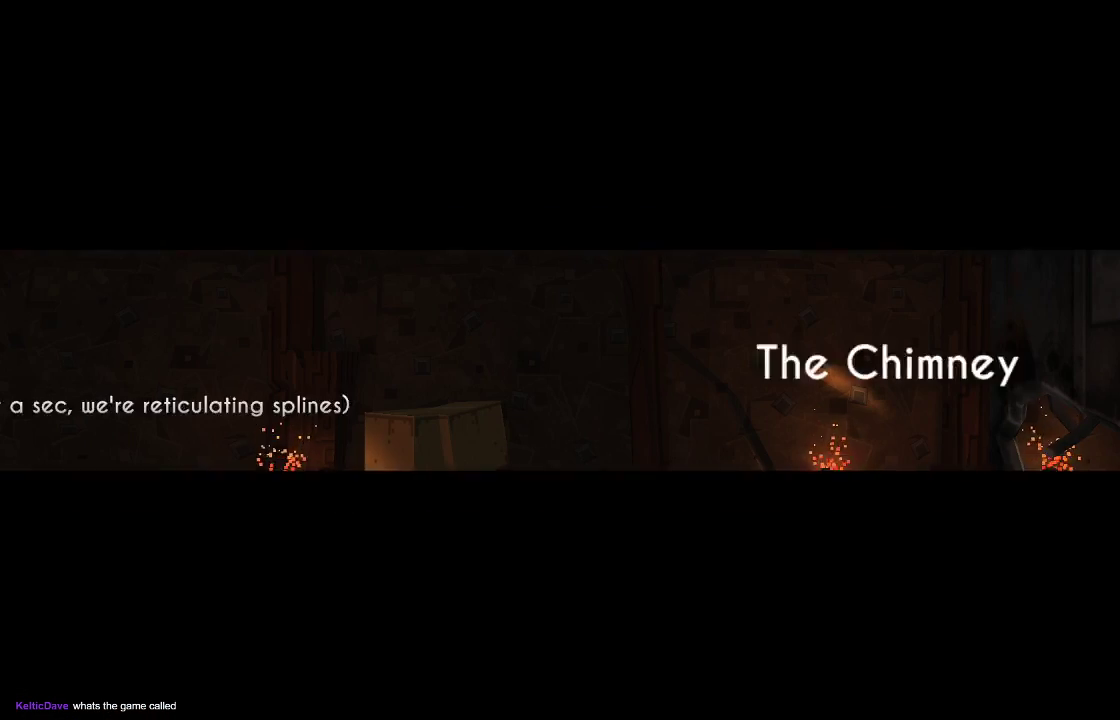
{"buttons": [], "left_stick": "center", "right_stick": "center", "events": [[200, "left_stick", "center"]]}